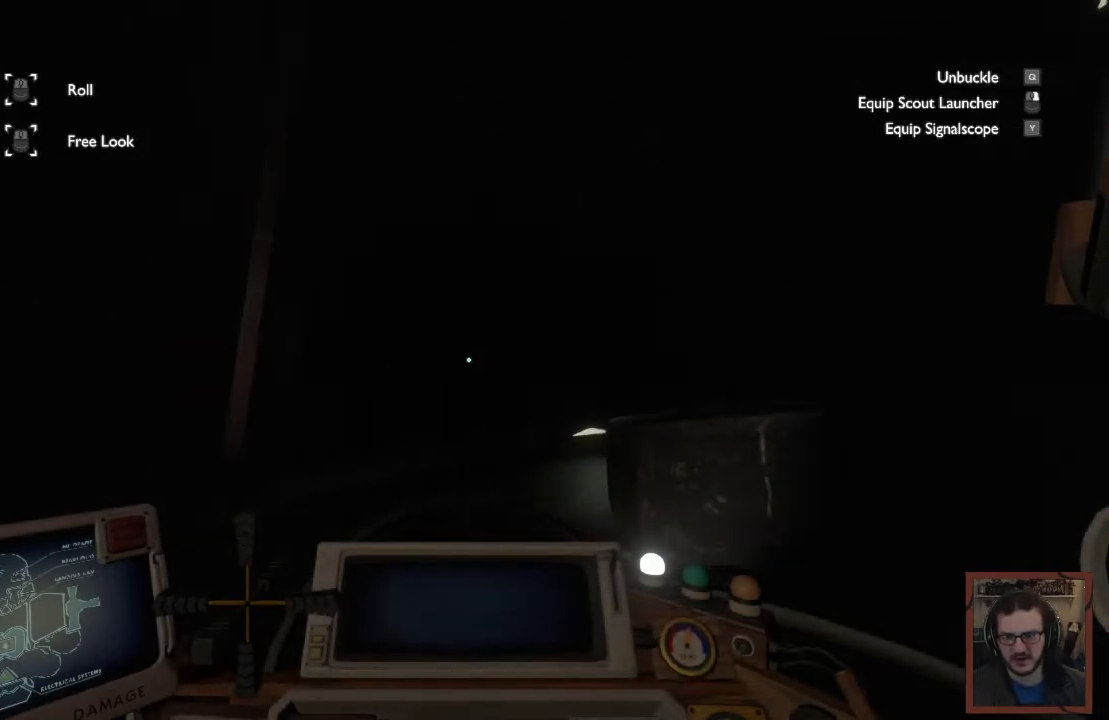
Gameplay with keyboard and mouse; each line is a JSON object with the keys and mouse buttons held at the frame after it. "events" lists presses ("down") and releases ("up") of "1", "2", "3", "4", "a", "alt", "c", "caps_lock", "ctrl", "d", "e", "f", "q", "r", "s", "shift", "space", "super", "tab", "tilde", "v", "w", "x", "z", "mouse_left", "mouse_wheel" and "mouse_right" between this image and that frame as [ms after this image, input, new state], when the widget could be followed in between. "mouse_left", "mouse_wheel", "mouse_right" = the "left", "wheel", "right" buttons of the "mouse" list. No other keys are recorded. "wheel" means that the mouse wheel is clicked or scrolled. Mouse movement is not recorded.
{"keys": [], "mouse": [], "events": [[317, "d", "down"], [500, "d", "up"]]}
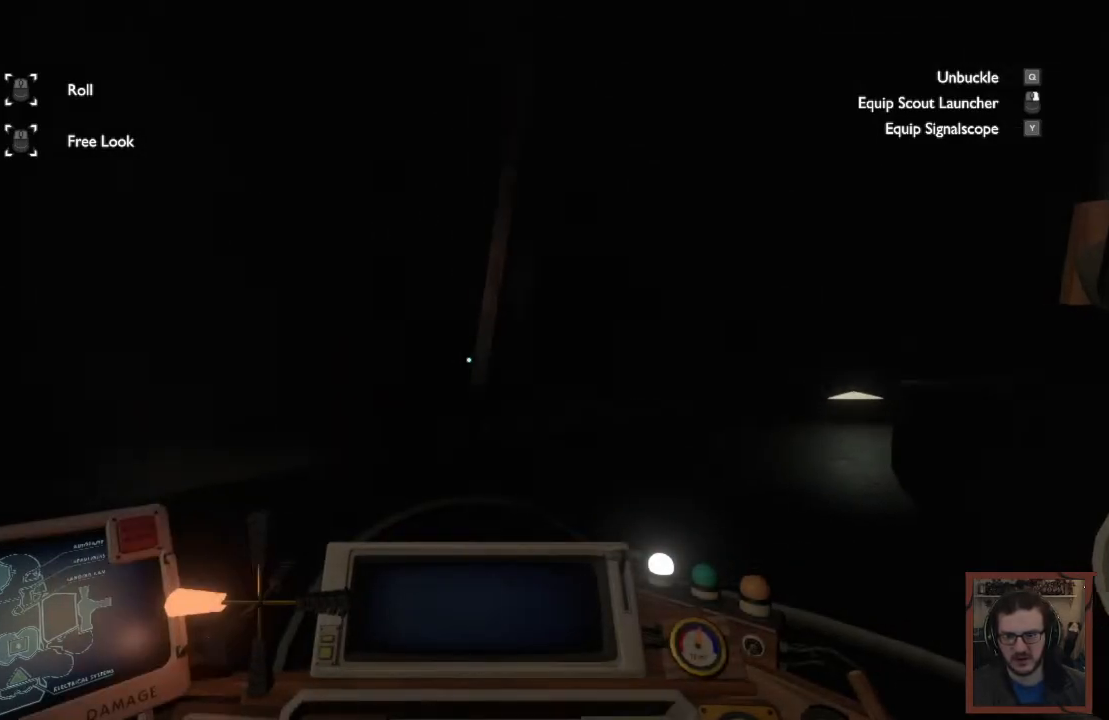
{"keys": [], "mouse": [], "events": []}
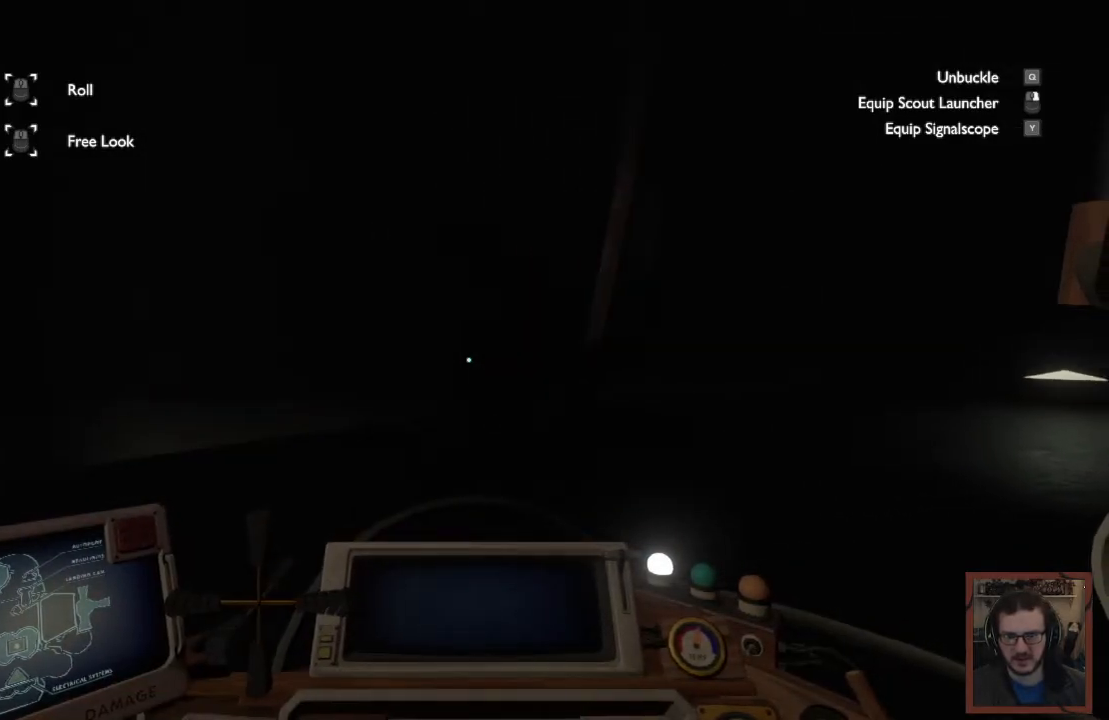
{"keys": [], "mouse": [], "events": []}
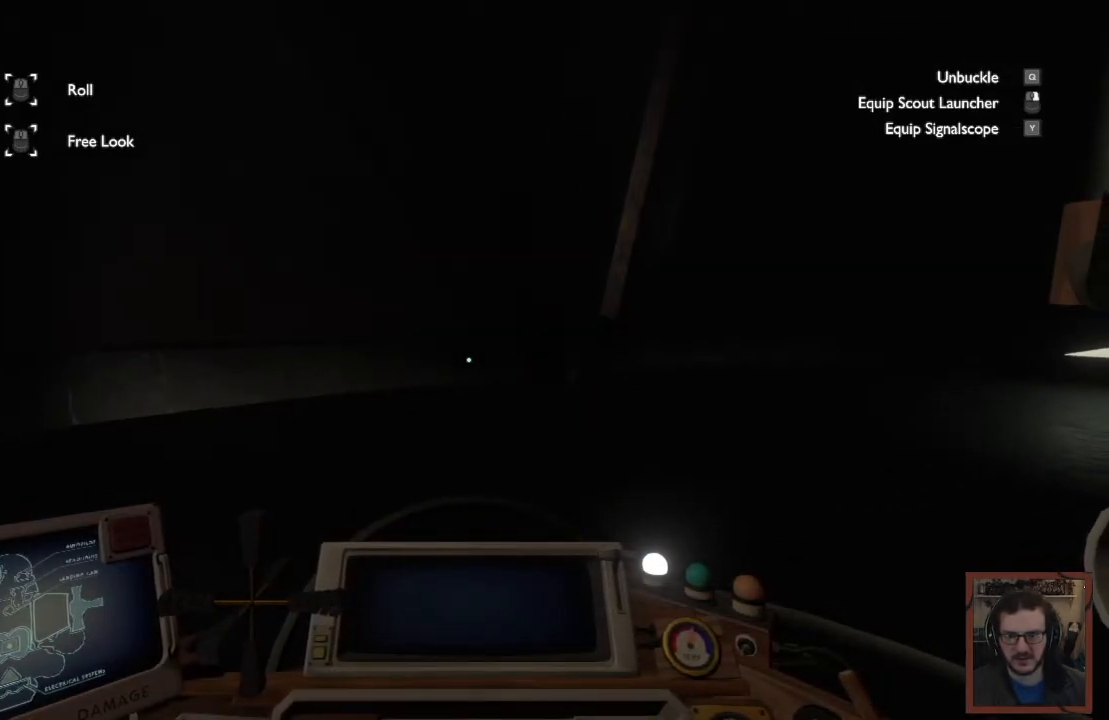
{"keys": [], "mouse": [], "events": []}
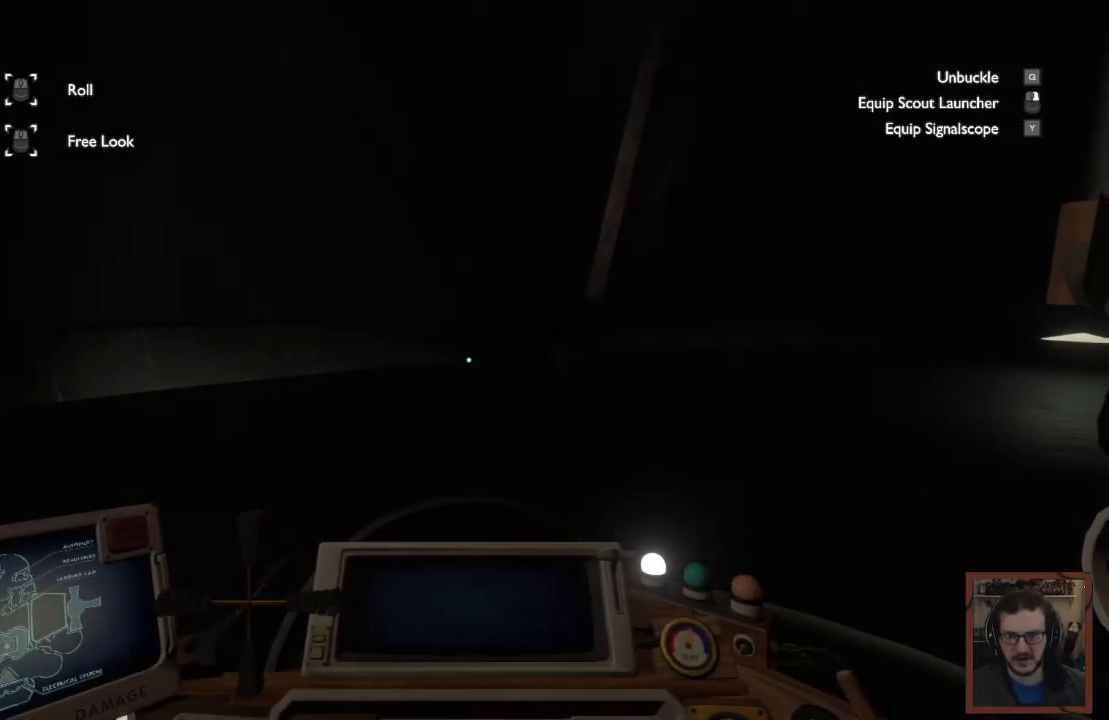
{"keys": [], "mouse": [], "events": []}